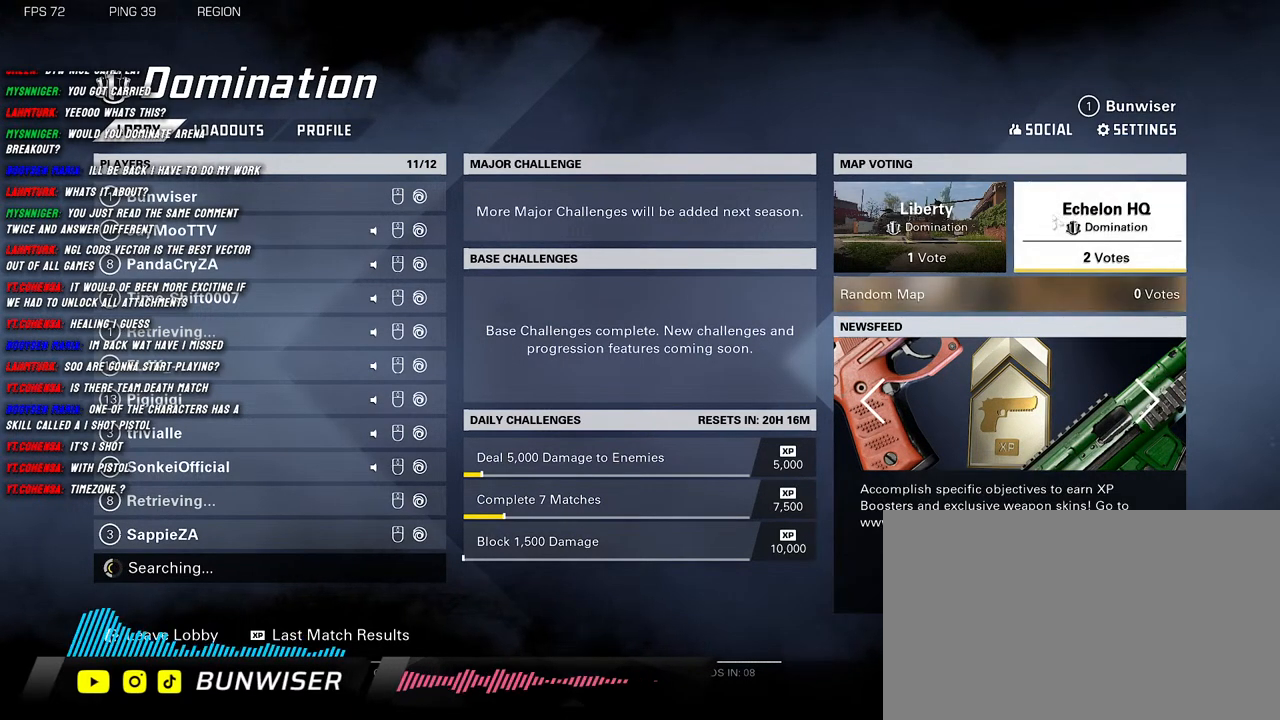
Gameplay with keyboard and mouse; each line is a JSON object with the keys and mouse buttons held at the frame after it. "events" lists presses ("down") and releases ("up") of "1", "2", "3", "4", "5", "a", "alt", "b", "c", "ctrl", "d", "e", "f", "g", "q", "r", "s", "shift", "space", "t", "tab", "v", "w", "x", "z", "mouse_left", "mouse_wheel", "mouse_right", "mouse_mb4" and "mouse_mb5" between this image and that frame as [ms after this image, input, new state], when the widget could be followed in between. "mouse_left", "mouse_wheel", "mouse_right", "mouse_mb4", "mouse_mb5" = the "left", "wheel", "right", "mb4", "mb5" buttons of the "mouse" list. No other keys are recorded. "wheel" means that the mouse wheel is clicked or scrolled. Mouse movement is not recorded.
{"keys": [], "mouse": [], "events": [[250, "mouse_left", "down"], [333, "mouse_left", "up"]]}
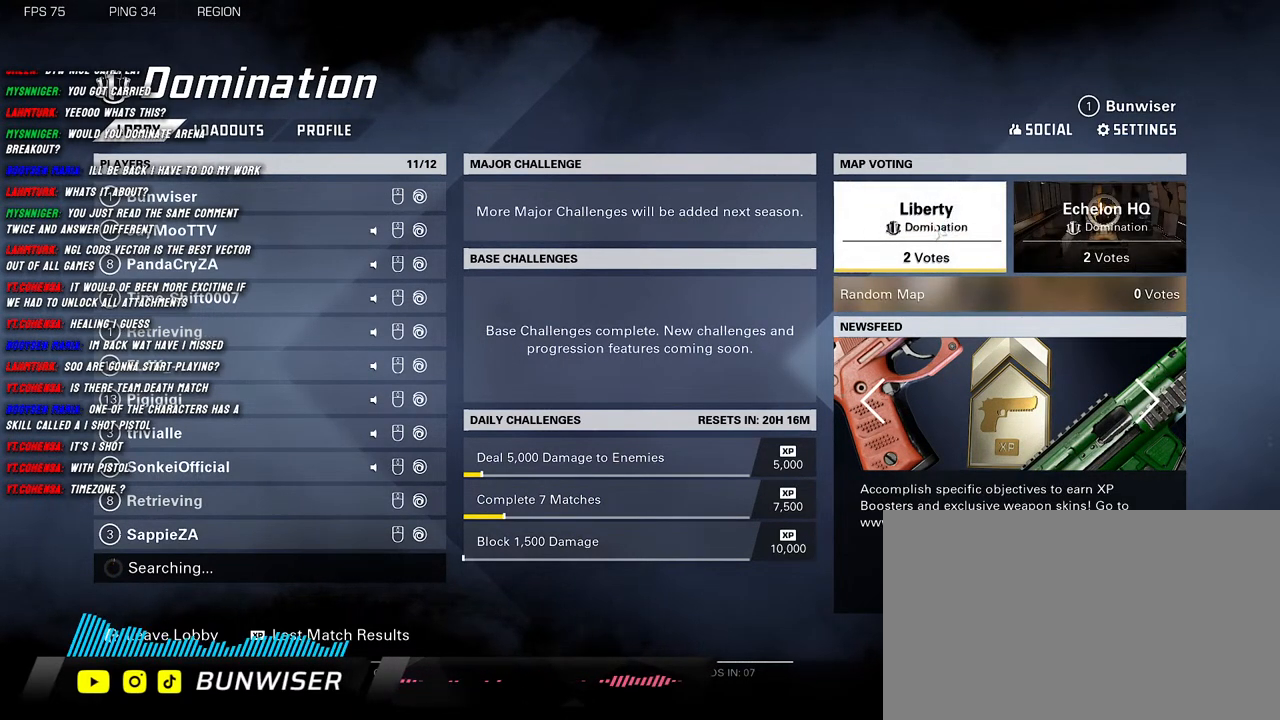
{"keys": [], "mouse": [], "events": []}
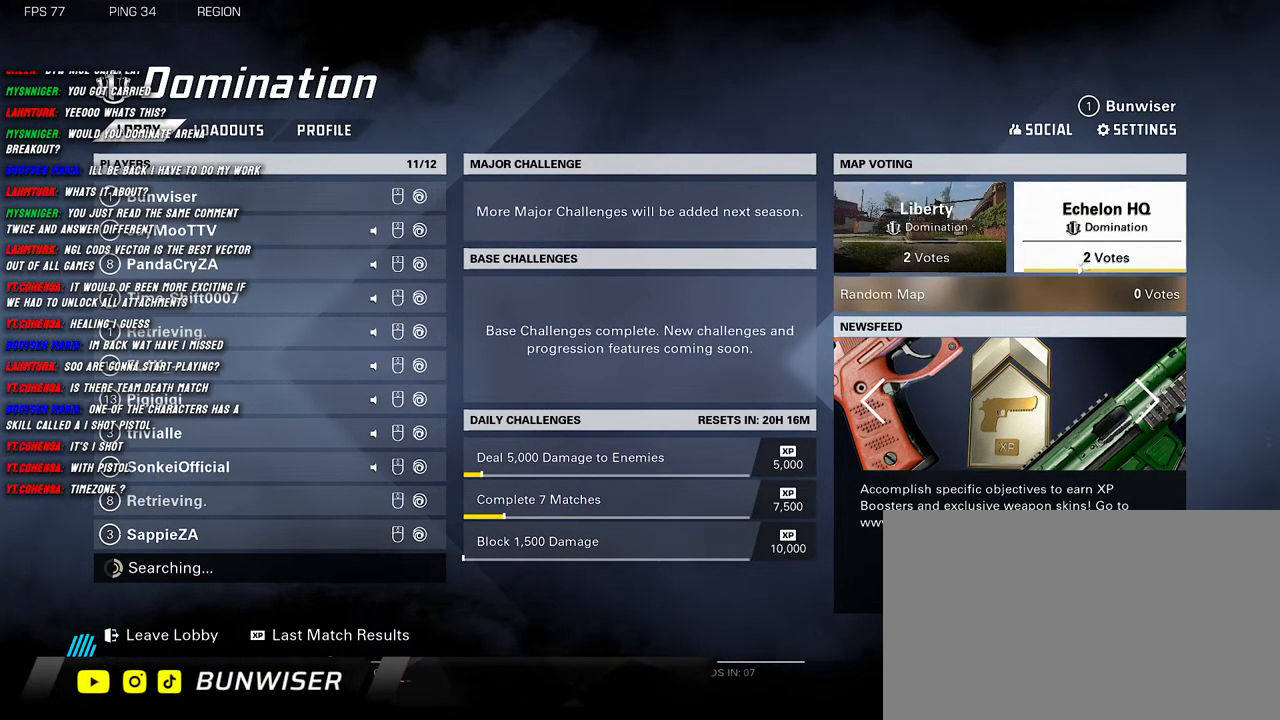
{"keys": [], "mouse": [], "events": []}
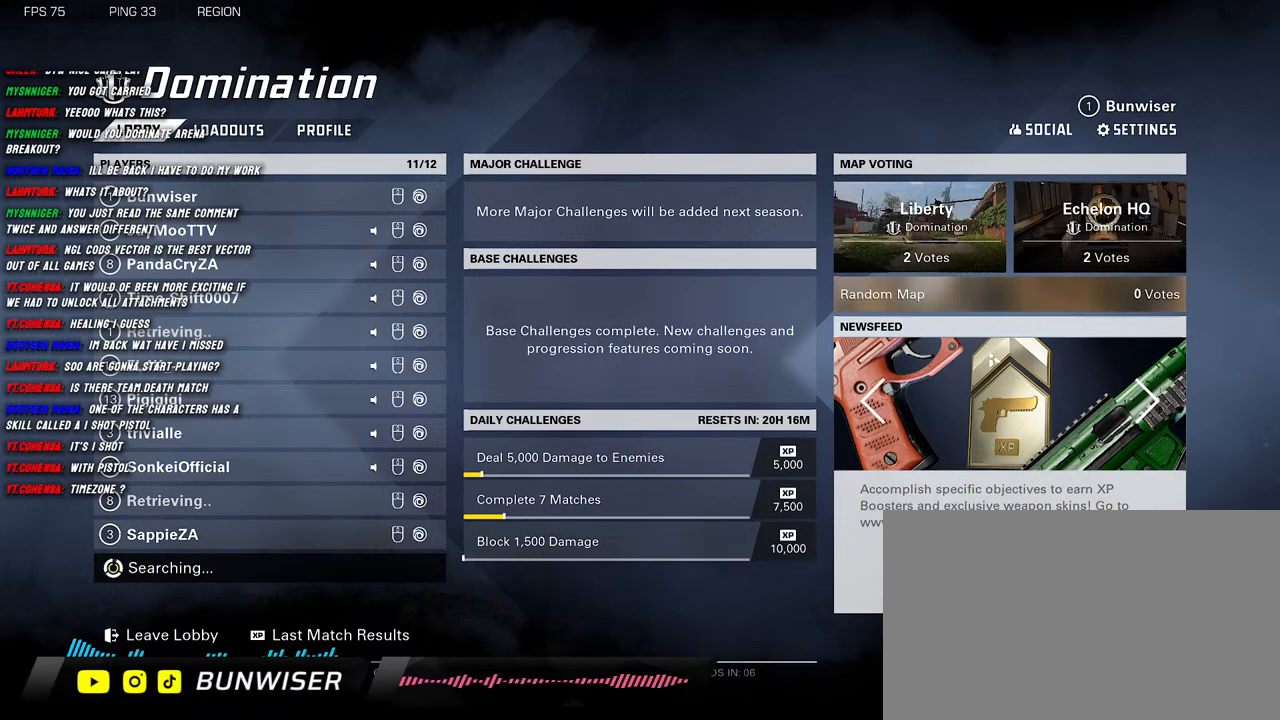
{"keys": [], "mouse": [], "events": []}
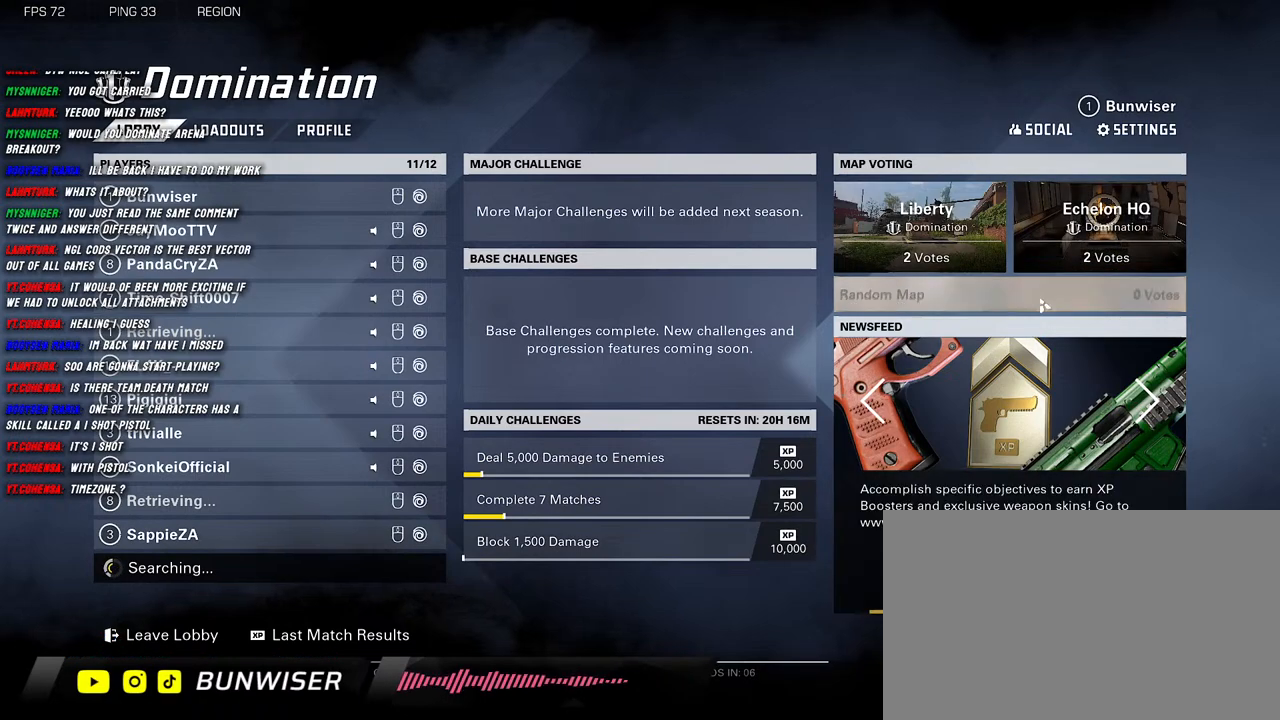
{"keys": [], "mouse": [], "events": [[250, "mouse_left", "down"], [316, "mouse_left", "up"]]}